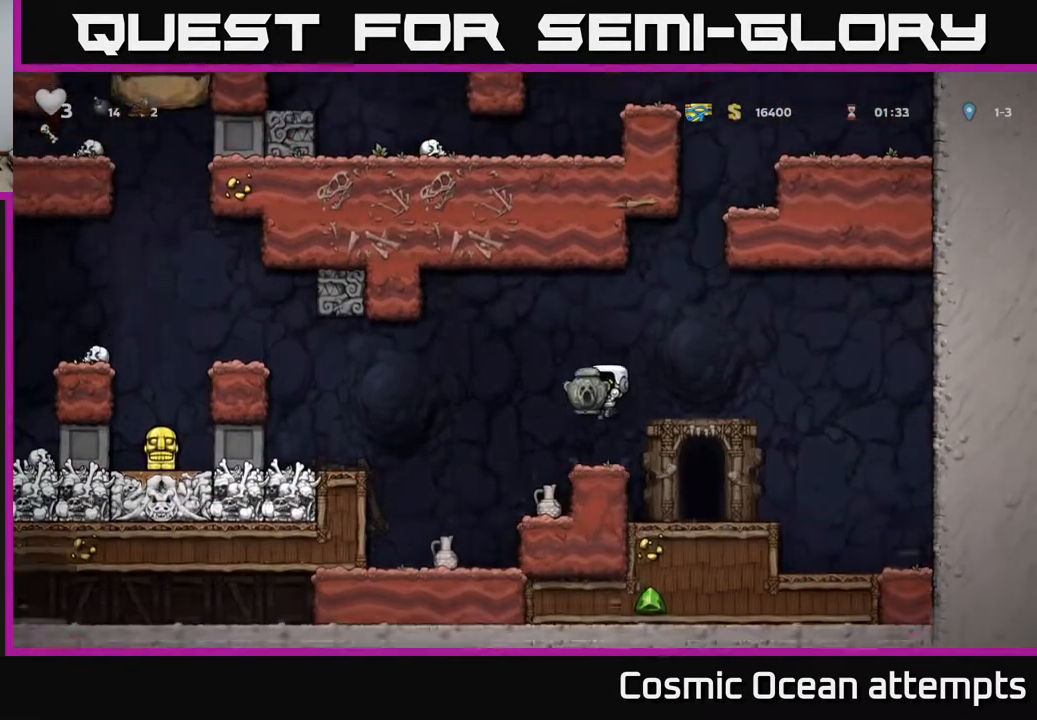
Gameplay with a controller (Xbox layout); each line is a JSON object with the inputs held at the frame after it. "events" lists button and stick changes between this image and that frame as [ms after this image, input, new state], when the widget could be followed in between. Not read: left_stick.
{"buttons": ["DPAD_LEFT"], "right_stick": "center", "events": [[250, "DPAD_RIGHT", "up"], [467, "DPAD_LEFT", "down"]]}
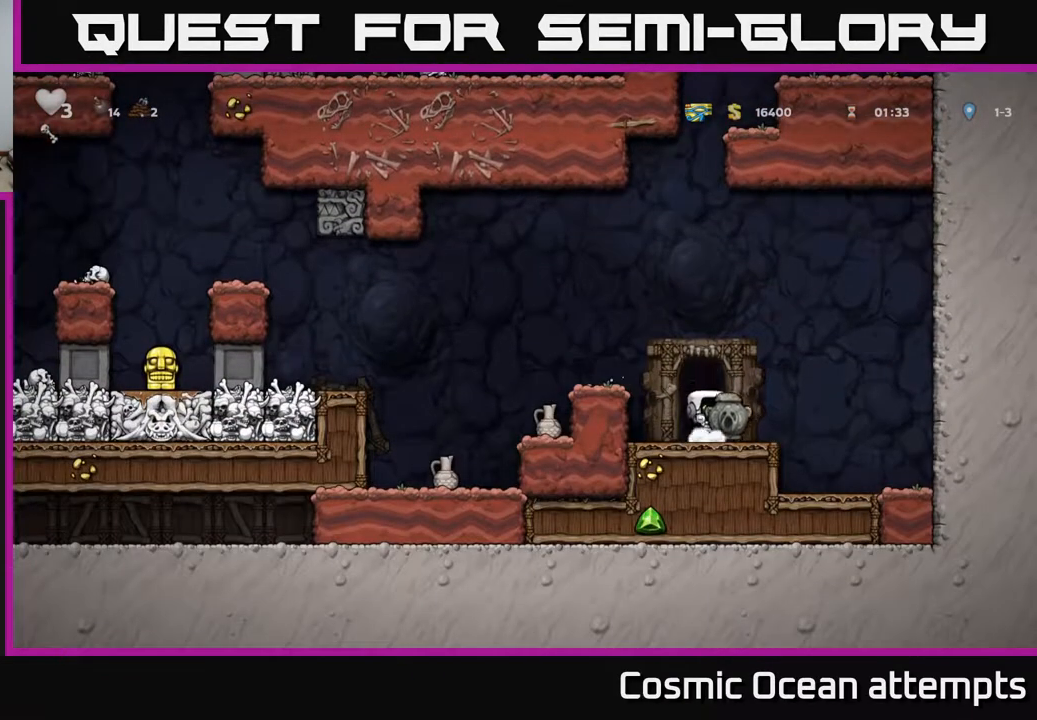
{"buttons": ["A", "DPAD_LEFT"], "right_stick": "center", "events": [[67, "DPAD_LEFT", "up"], [83, "DPAD_DOWN", "down"], [217, "X", "down"], [333, "X", "up"], [400, "A", "down"], [417, "DPAD_DOWN", "up"], [467, "DPAD_LEFT", "down"]]}
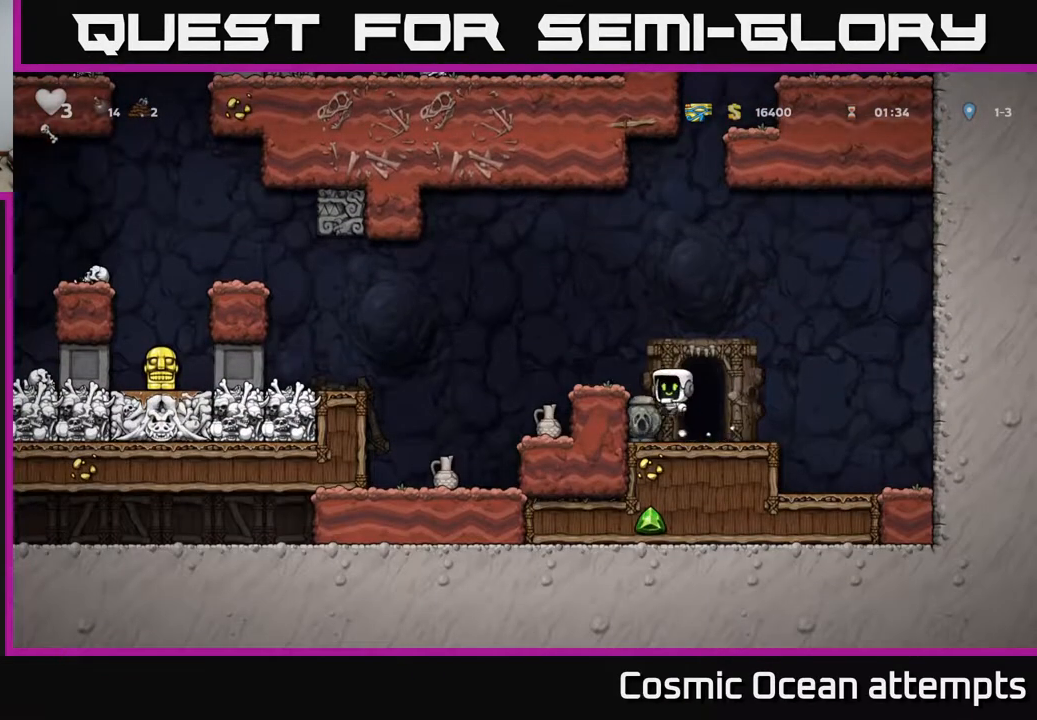
{"buttons": [], "right_stick": "center", "events": [[183, "A", "up"], [233, "DPAD_LEFT", "up"]]}
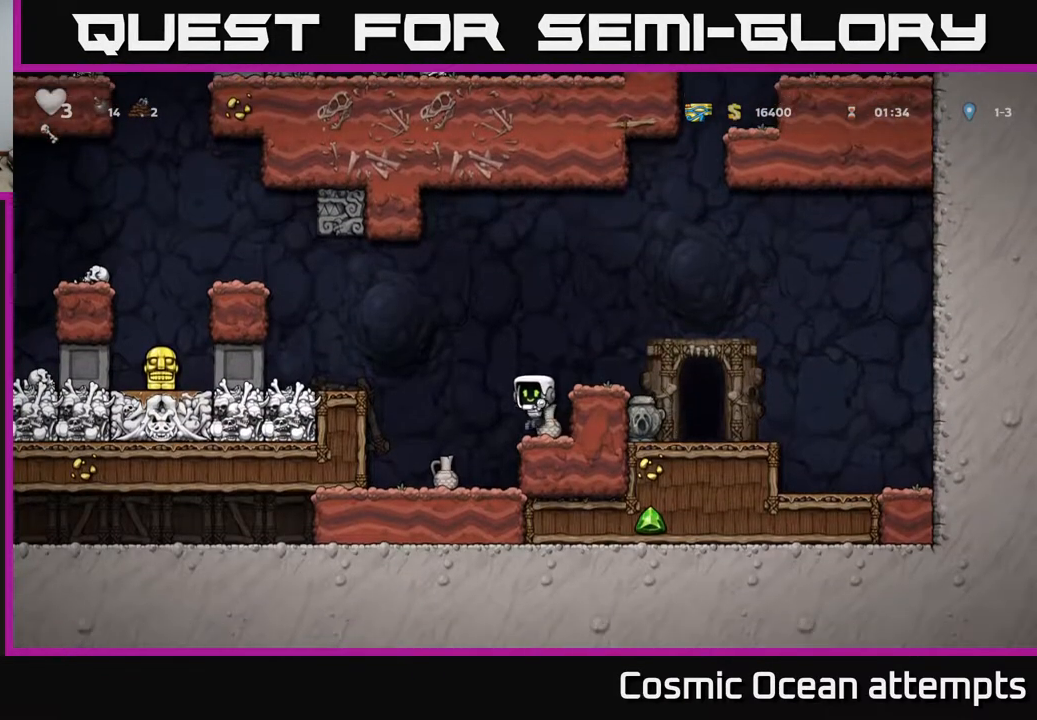
{"buttons": [], "right_stick": "center", "events": [[167, "DPAD_RIGHT", "down"], [283, "DPAD_DOWN", "down"], [300, "DPAD_RIGHT", "up"], [367, "X", "down"], [483, "DPAD_DOWN", "up"], [500, "X", "up"]]}
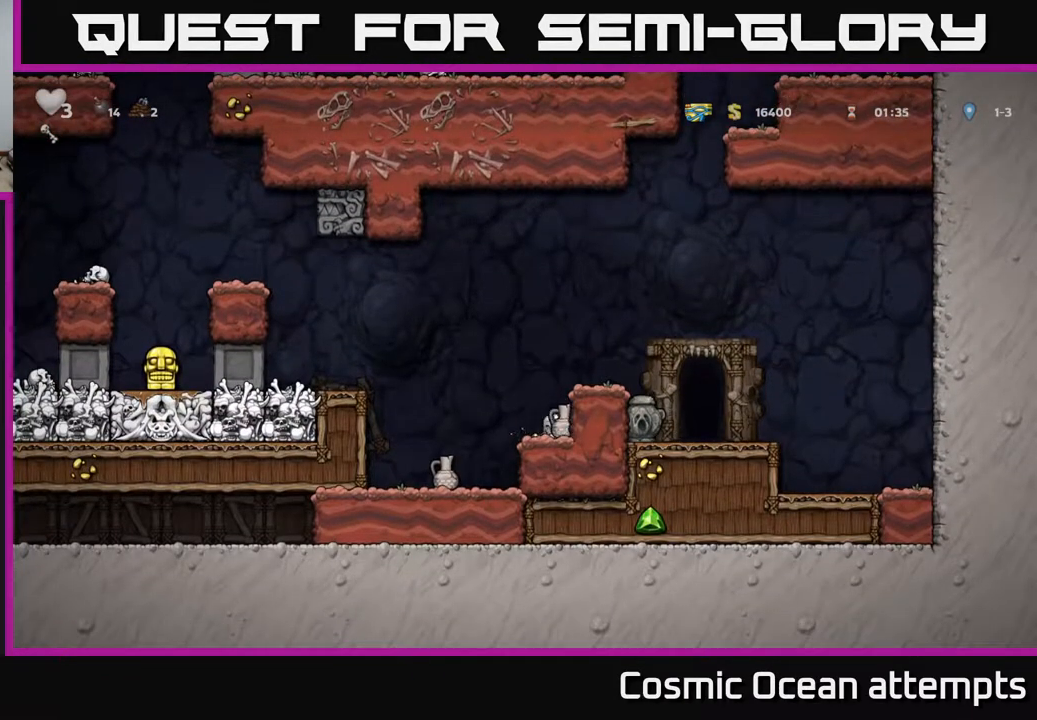
{"buttons": ["DPAD_DOWN"], "right_stick": "center", "events": [[17, "DPAD_LEFT", "down"], [67, "DPAD_LEFT", "up"], [150, "A", "down"], [233, "A", "up"], [250, "DPAD_DOWN", "down"], [383, "X", "down"], [500, "X", "up"]]}
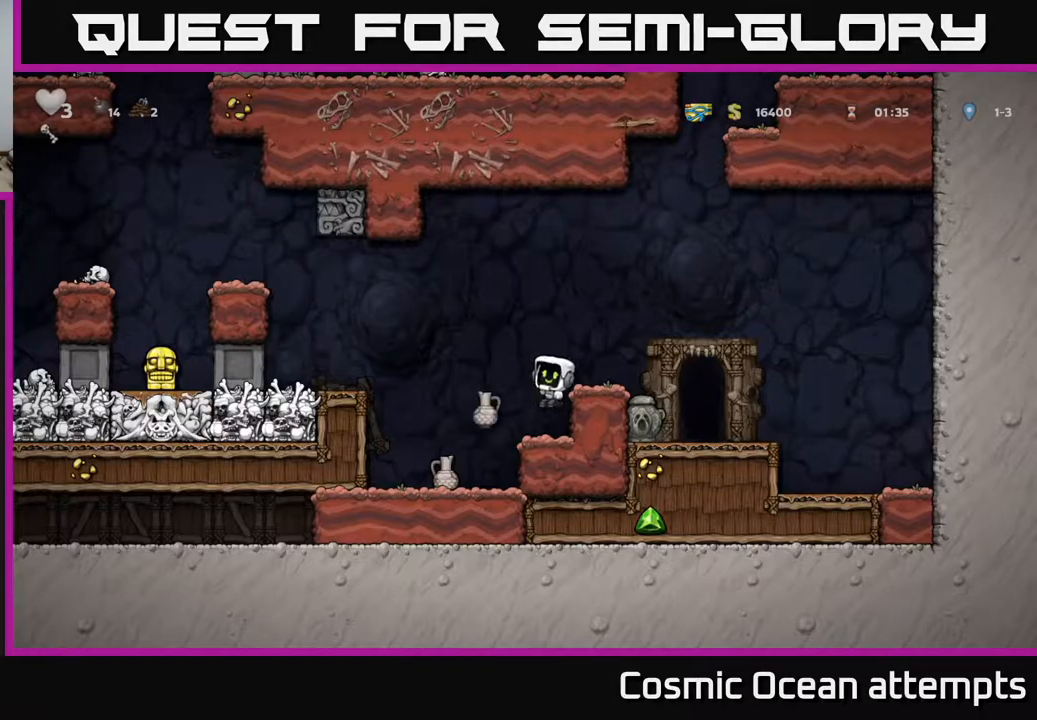
{"buttons": ["DPAD_LEFT"], "right_stick": "center", "events": [[67, "DPAD_DOWN", "up"], [350, "DPAD_LEFT", "down"]]}
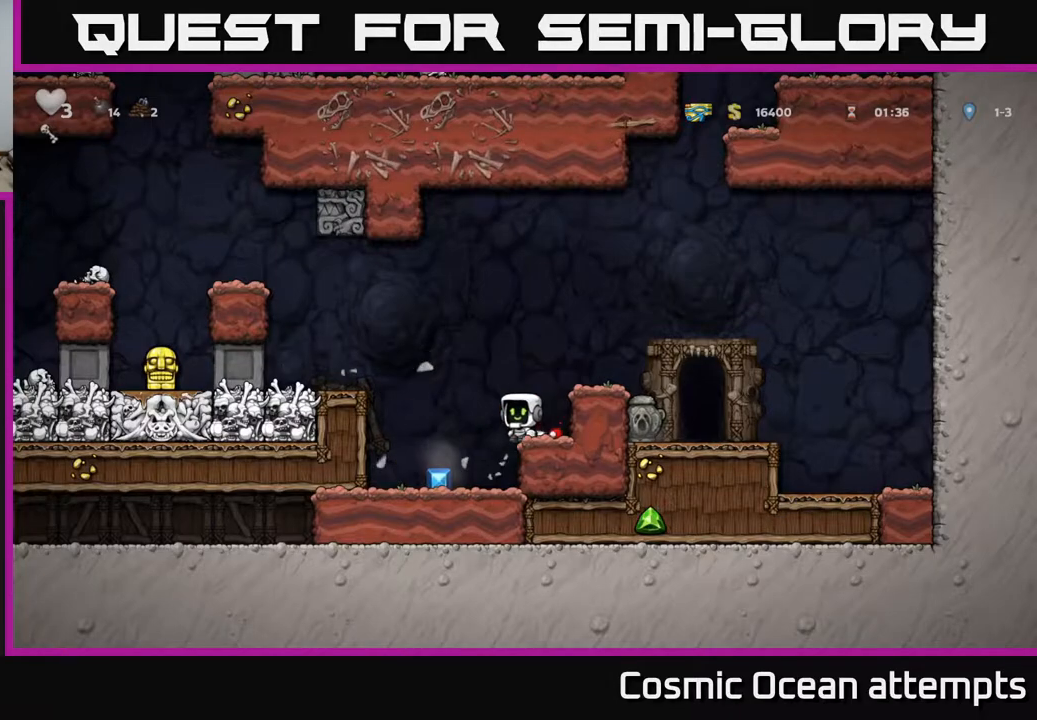
{"buttons": ["A", "DPAD_LEFT"], "right_stick": "center", "events": [[117, "DPAD_LEFT", "up"], [383, "A", "down"], [400, "DPAD_LEFT", "down"]]}
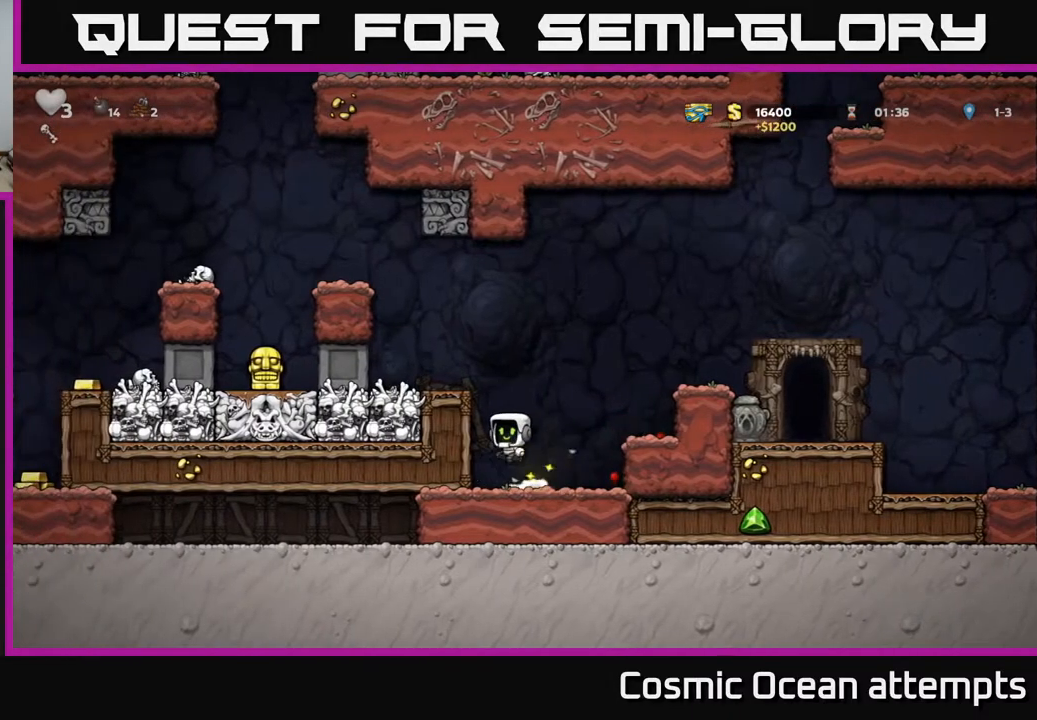
{"buttons": [], "right_stick": "center", "events": [[17, "A", "up"], [167, "A", "down"], [300, "A", "up"], [367, "DPAD_LEFT", "up"]]}
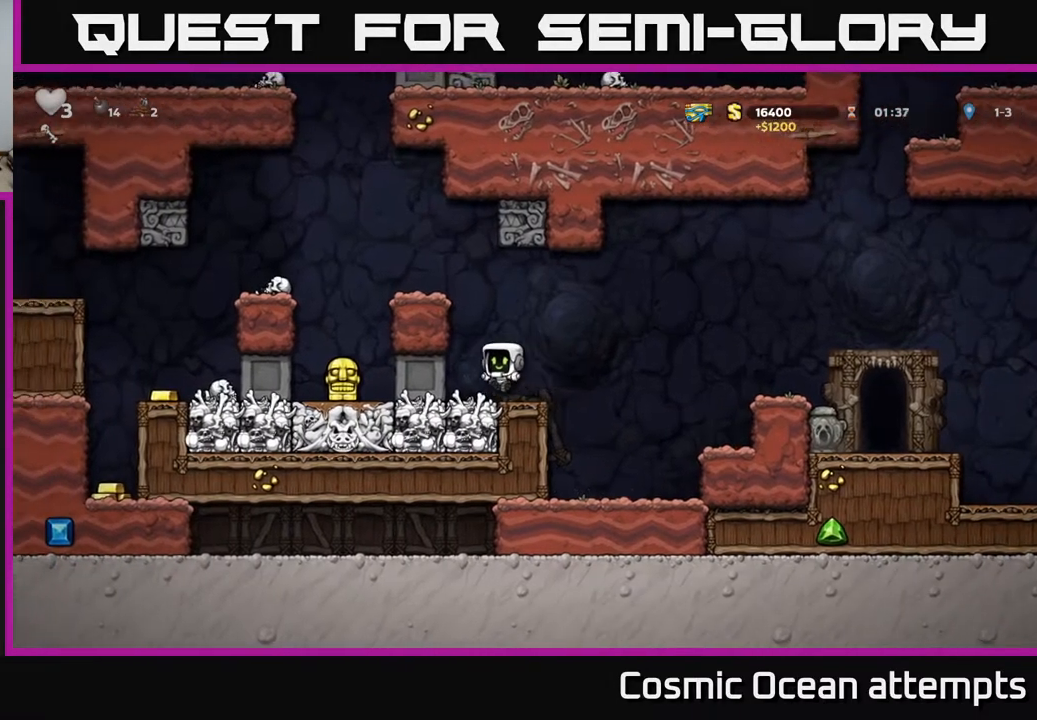
{"buttons": ["DPAD_LEFT"], "right_stick": "center", "events": [[117, "A", "down"], [167, "DPAD_LEFT", "down"], [267, "A", "up"]]}
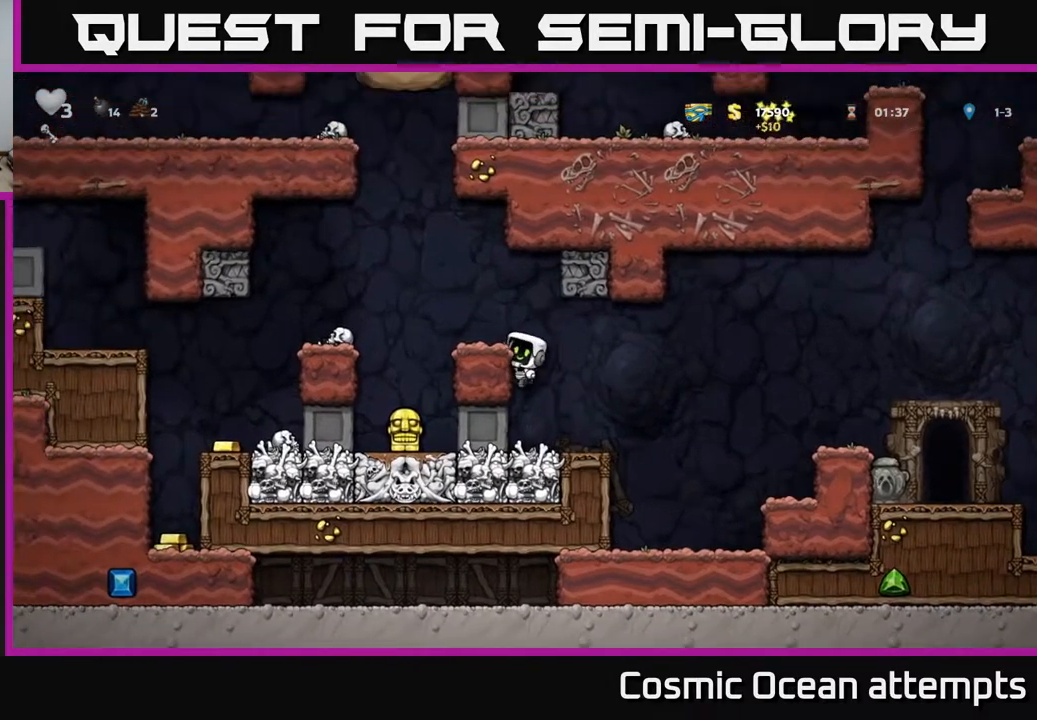
{"buttons": ["DPAD_LEFT"], "right_stick": "center", "events": [[17, "A", "down"], [83, "A", "up"], [217, "DPAD_LEFT", "up"], [383, "DPAD_LEFT", "down"]]}
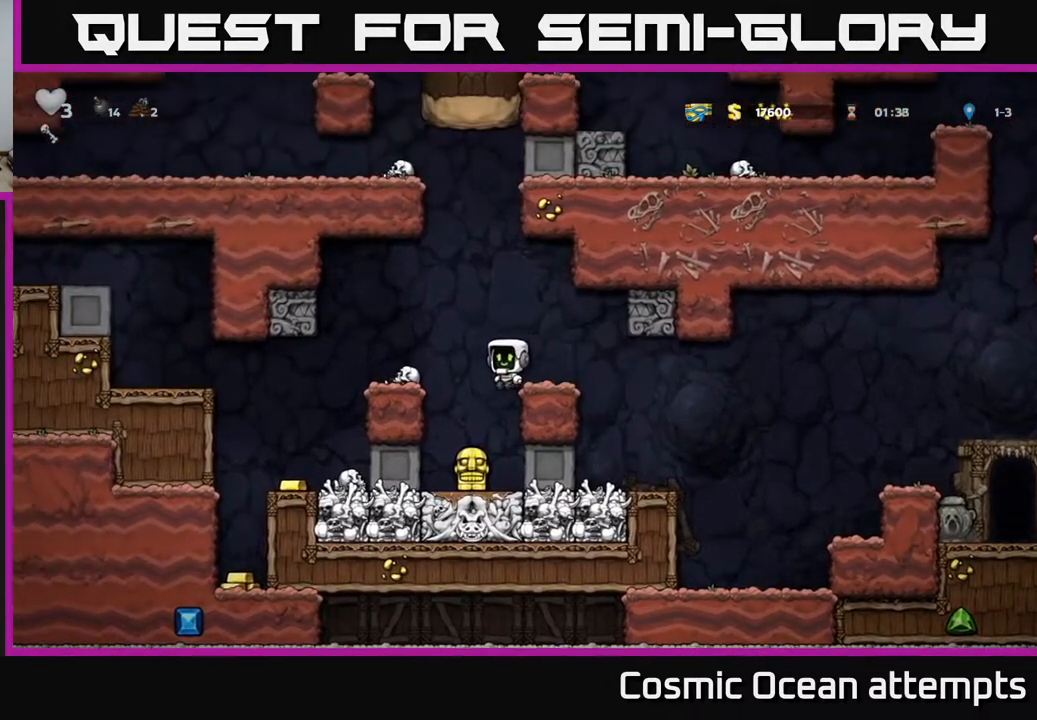
{"buttons": ["A", "DPAD_LEFT"], "right_stick": "center", "events": [[433, "A", "down"]]}
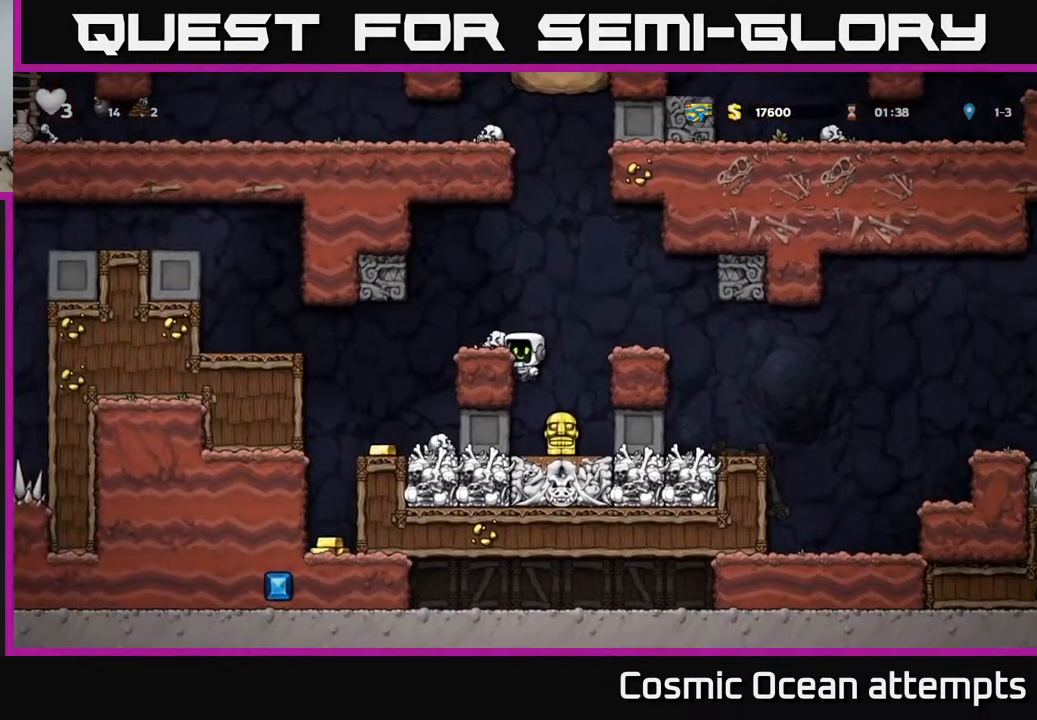
{"buttons": ["X", "DPAD_DOWN"], "right_stick": "center", "events": [[17, "A", "up"], [83, "DPAD_LEFT", "up"], [383, "DPAD_DOWN", "down"], [467, "X", "down"]]}
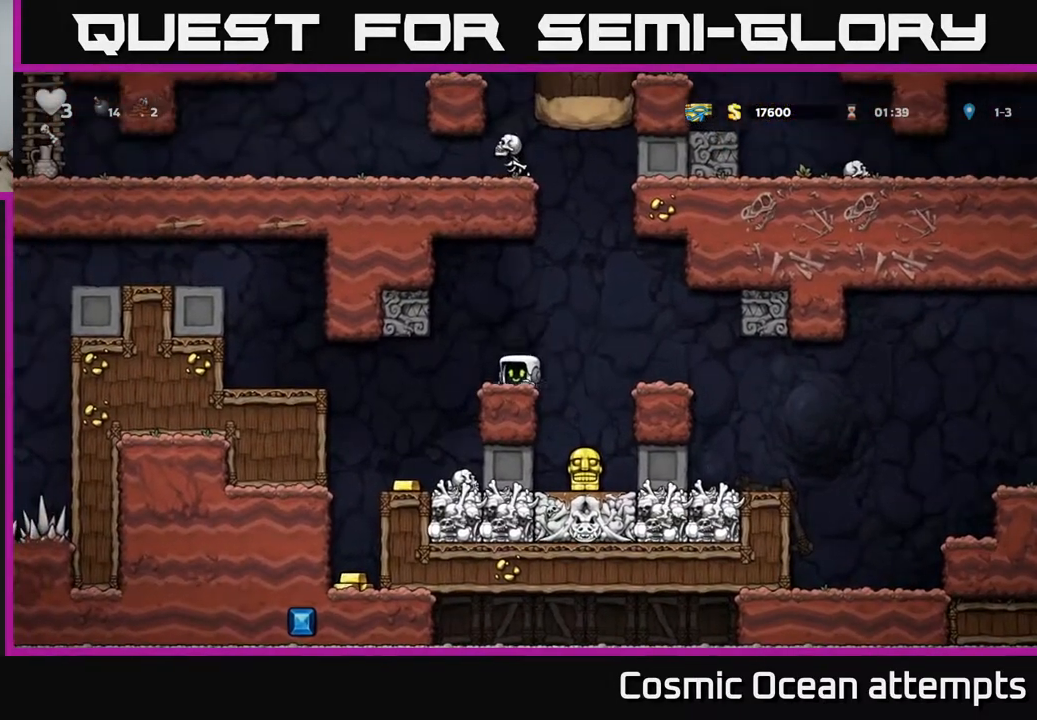
{"buttons": ["DPAD_LEFT"], "right_stick": "center"}
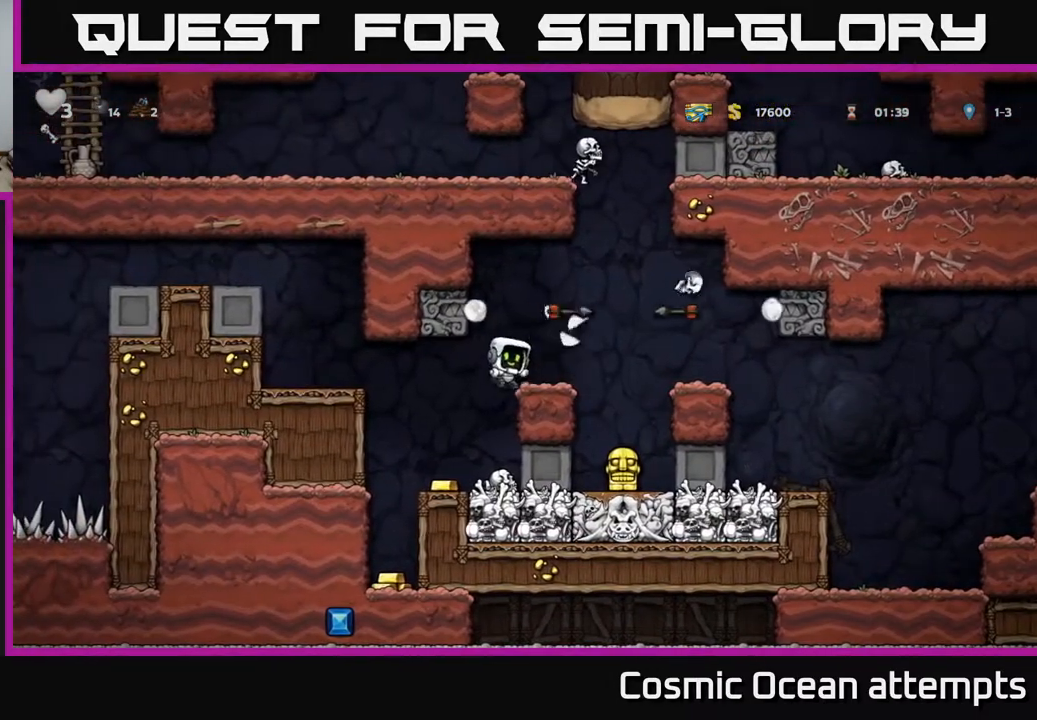
{"buttons": ["DPAD_LEFT"], "right_stick": "center", "events": []}
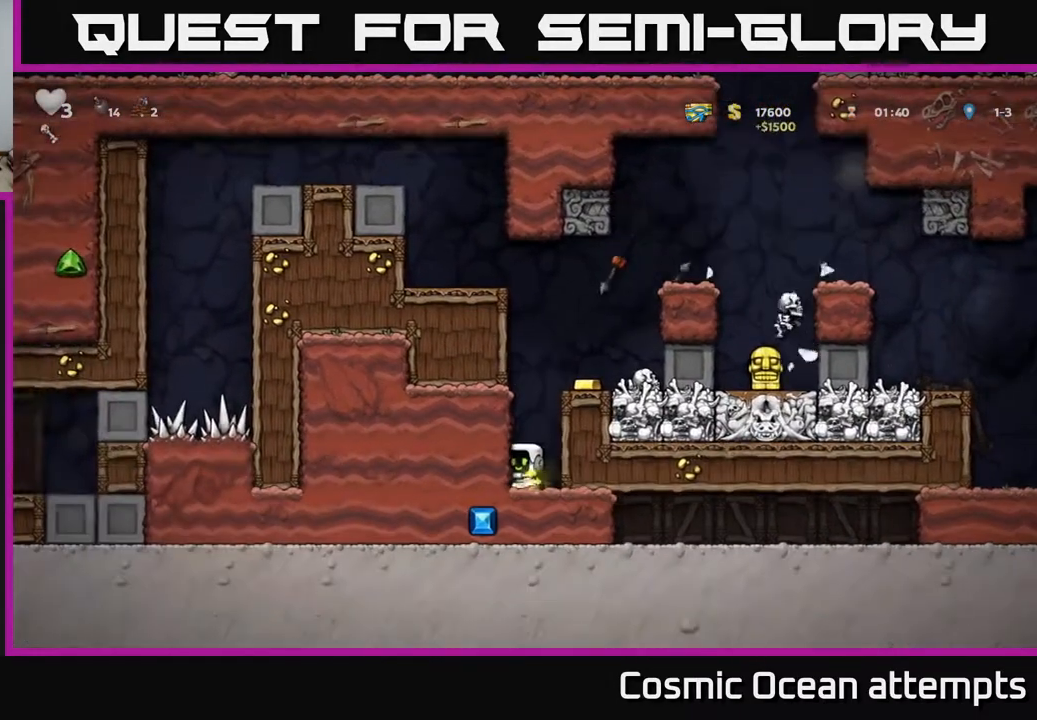
{"buttons": ["DPAD_RIGHT"], "right_stick": "center", "events": [[50, "DPAD_LEFT", "up"], [483, "DPAD_RIGHT", "down"]]}
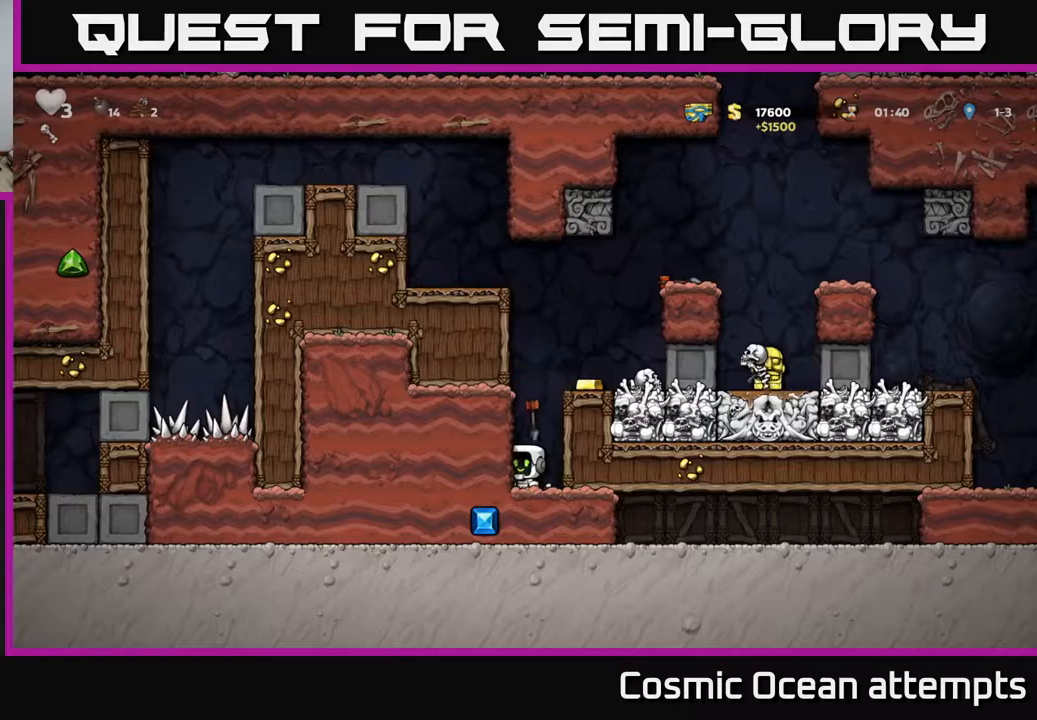
{"buttons": [], "right_stick": "center", "events": [[233, "DPAD_RIGHT", "up"]]}
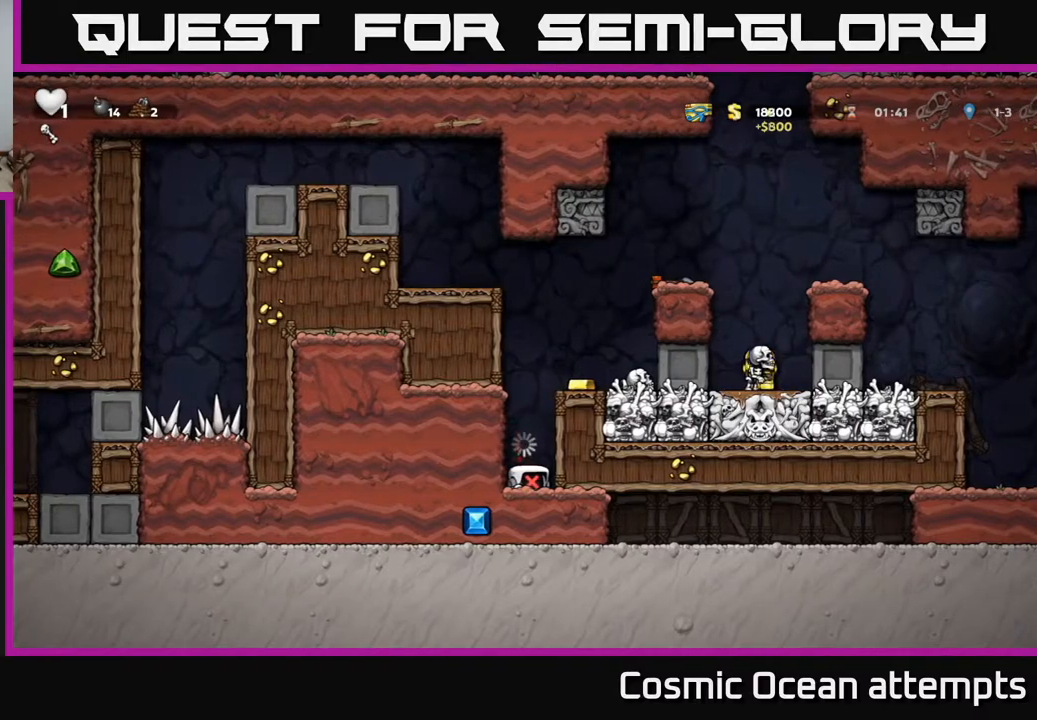
{"buttons": [], "right_stick": "center", "events": []}
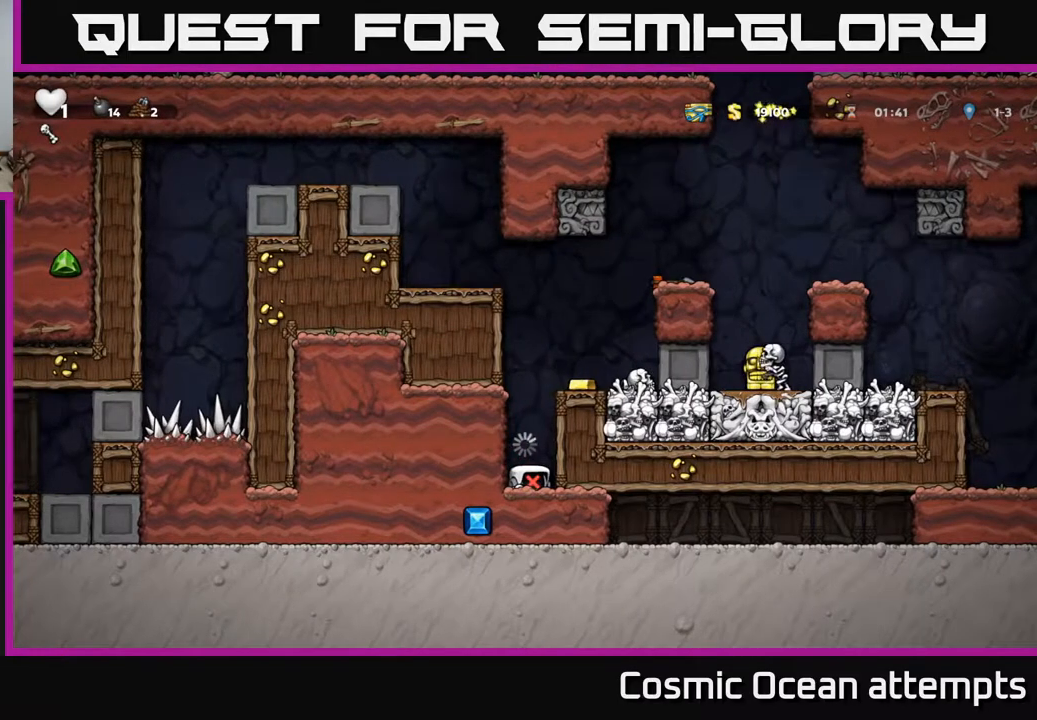
{"buttons": [], "right_stick": "center", "events": []}
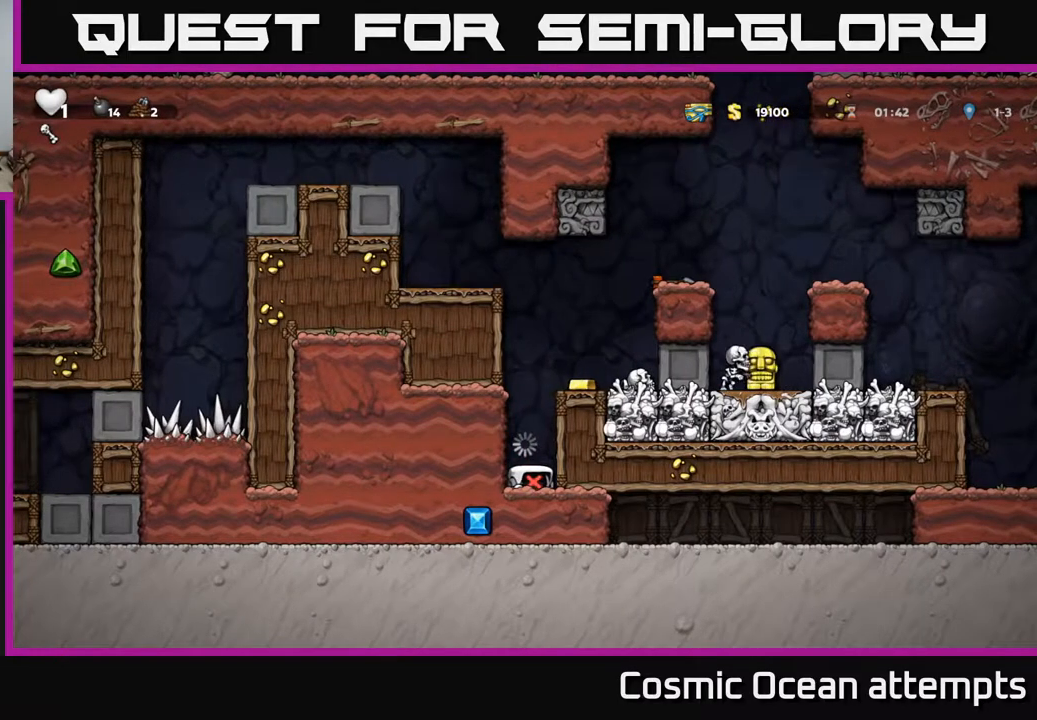
{"buttons": [], "right_stick": "center", "events": []}
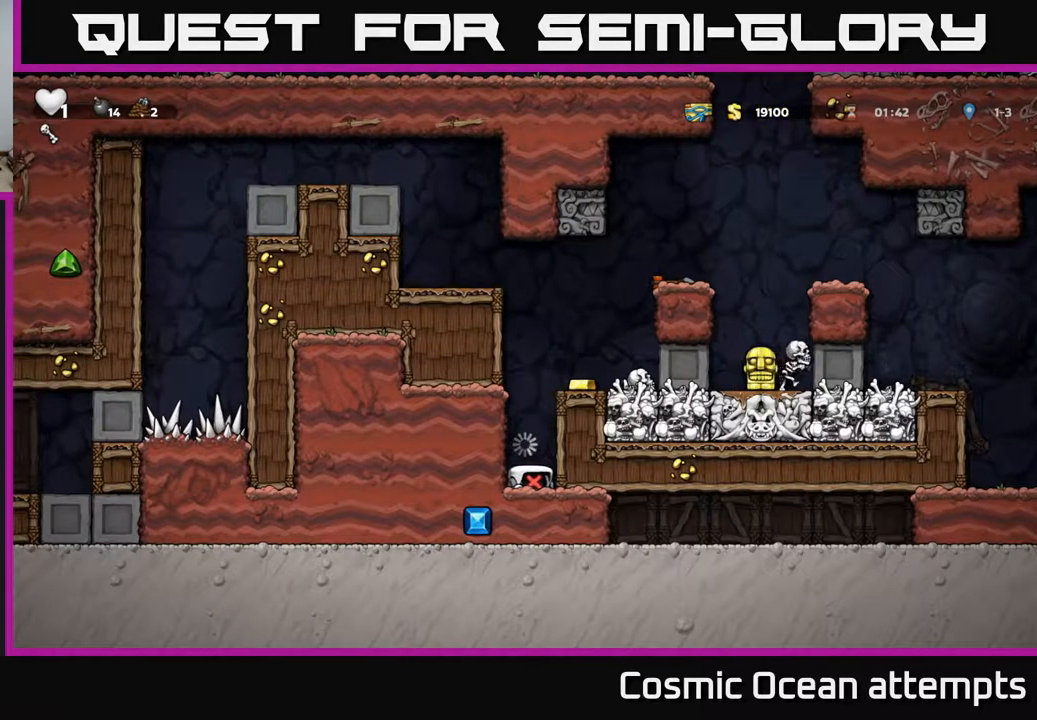
{"buttons": [], "right_stick": "center", "events": []}
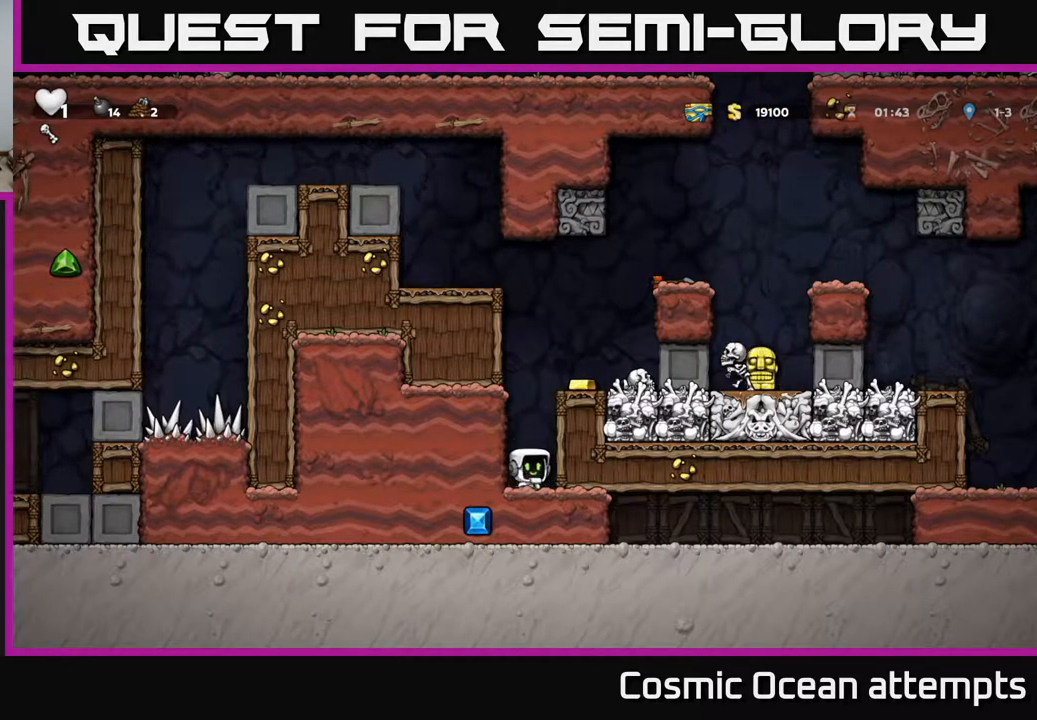
{"buttons": ["DPAD_RIGHT"], "right_stick": "center", "events": [[167, "A", "down"], [167, "DPAD_RIGHT", "down"], [400, "A", "up"]]}
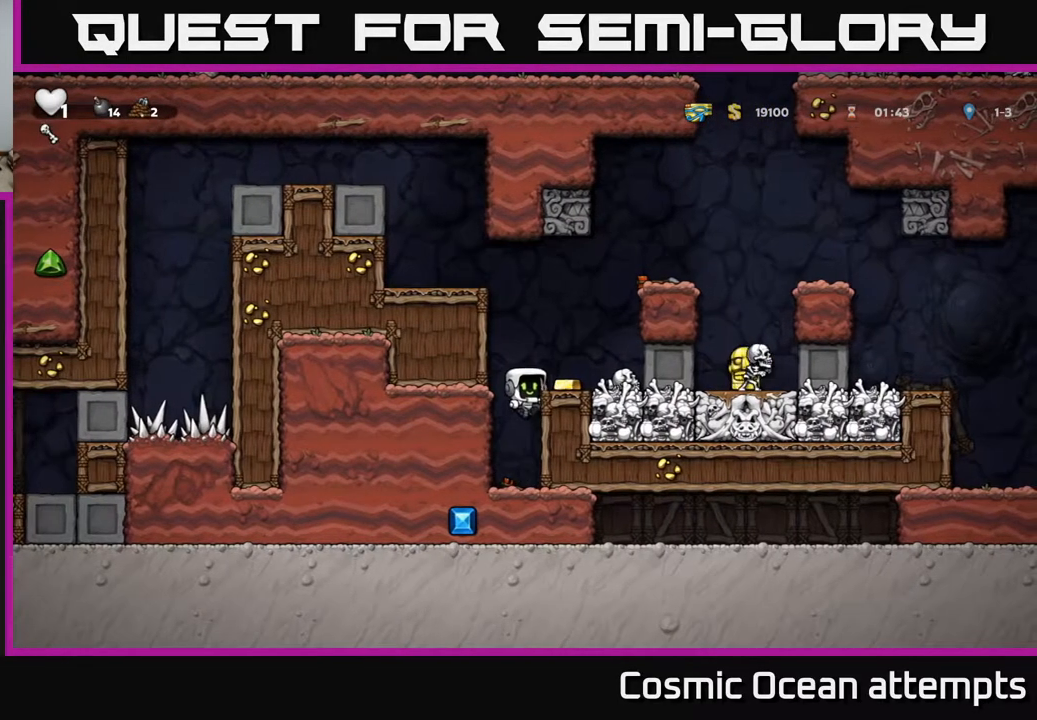
{"buttons": ["DPAD_LEFT"], "right_stick": "center", "events": [[67, "A", "down"], [167, "A", "up"], [267, "DPAD_RIGHT", "up"], [433, "DPAD_LEFT", "down"]]}
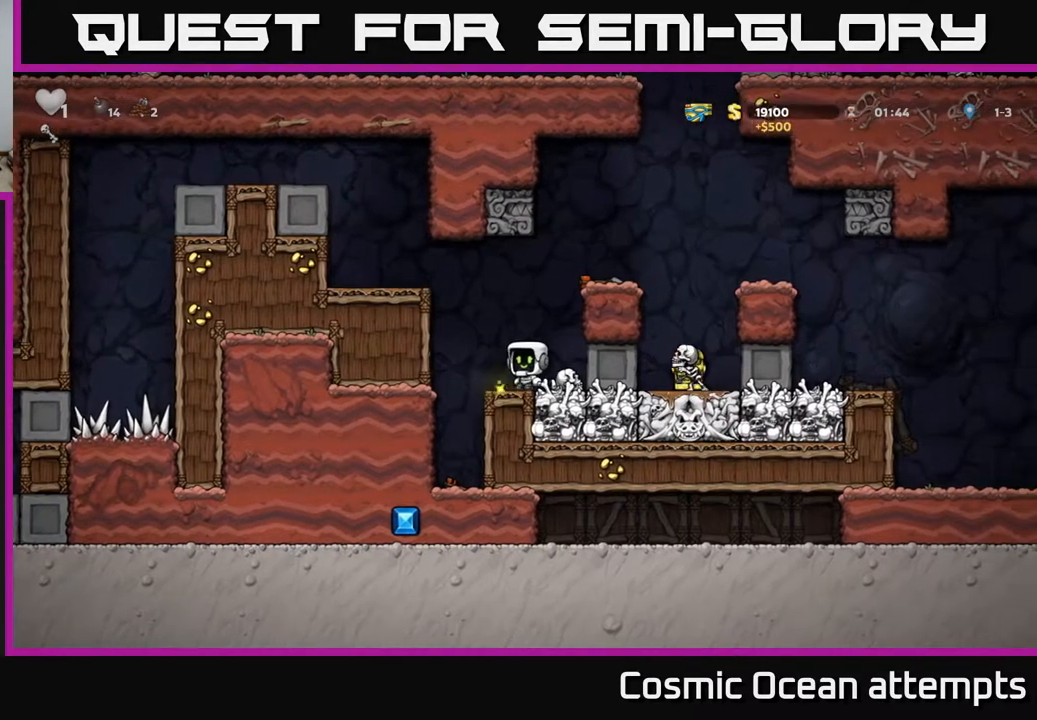
{"buttons": ["A", "DPAD_LEFT"], "right_stick": "center", "events": [[33, "A", "down"], [233, "A", "up"], [417, "A", "down"]]}
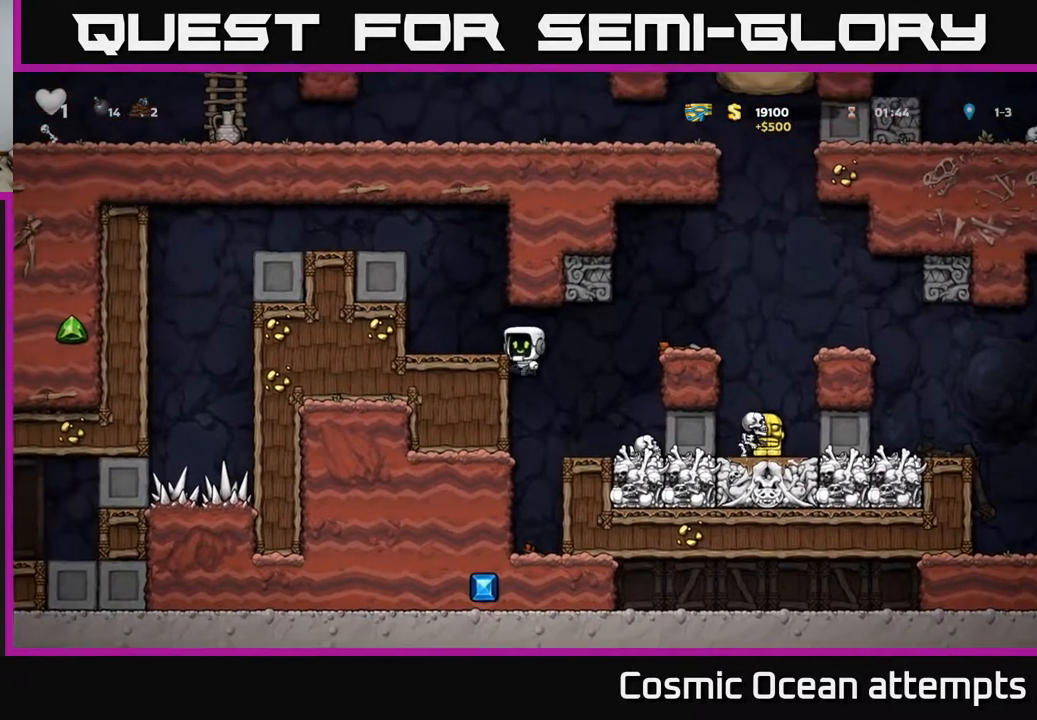
{"buttons": ["DPAD_RIGHT"], "right_stick": "center", "events": [[33, "A", "up"], [317, "DPAD_LEFT", "up"], [500, "DPAD_RIGHT", "down"]]}
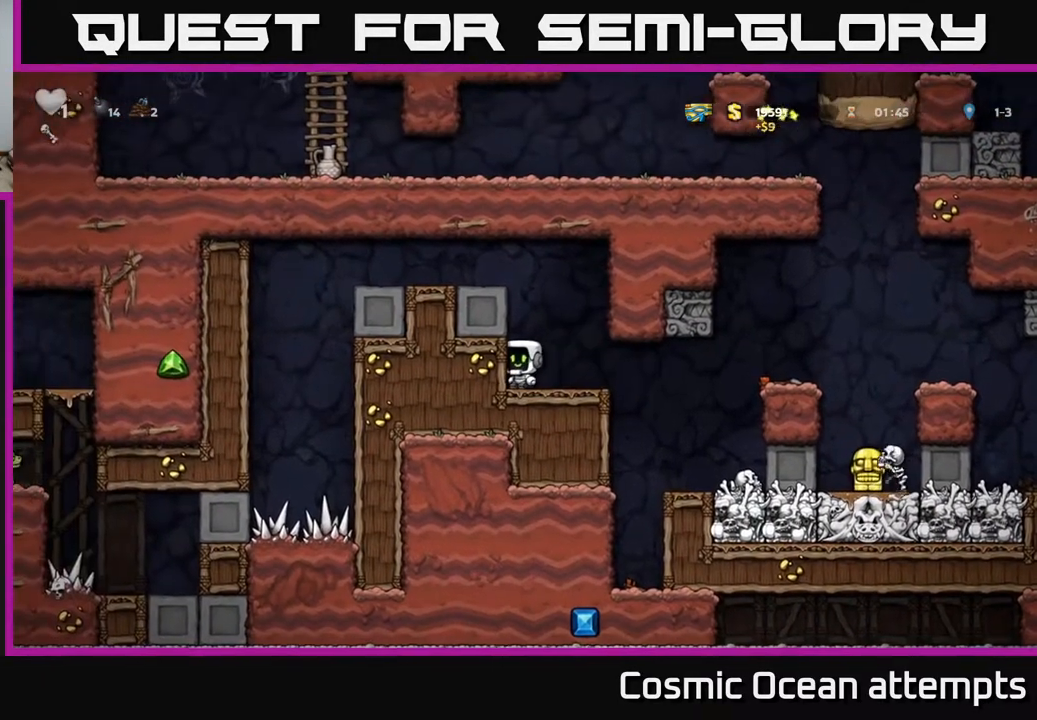
{"buttons": [], "right_stick": "center", "events": [[400, "DPAD_RIGHT", "up"]]}
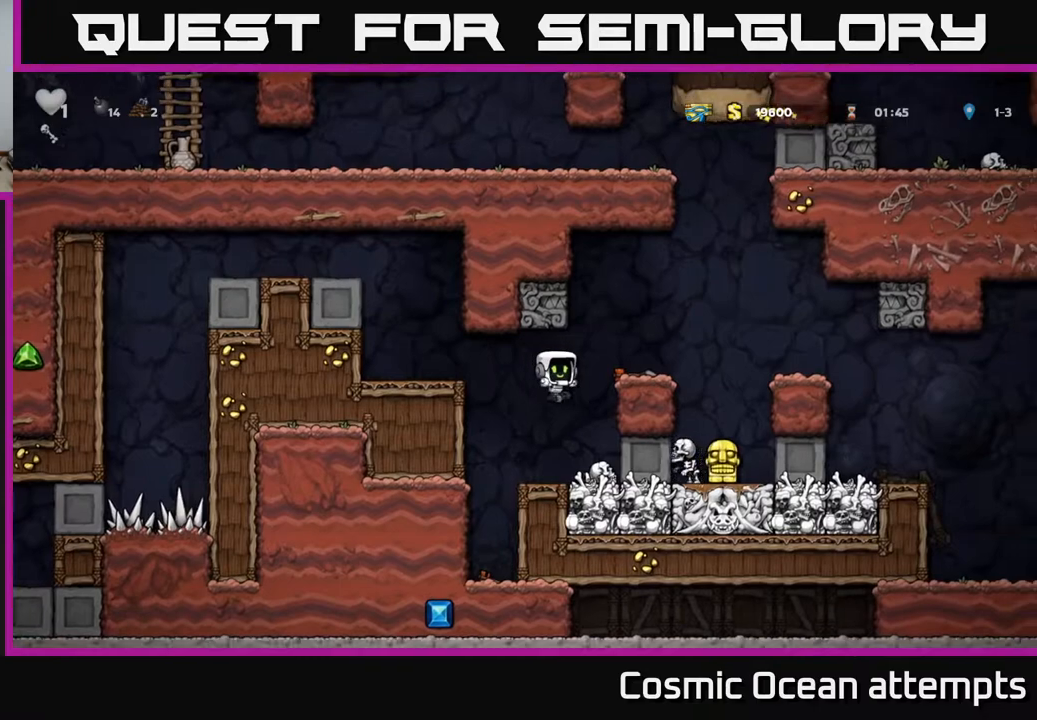
{"buttons": ["DPAD_RIGHT"], "right_stick": "center", "events": [[250, "A", "down"], [333, "DPAD_RIGHT", "down"], [450, "A", "up"]]}
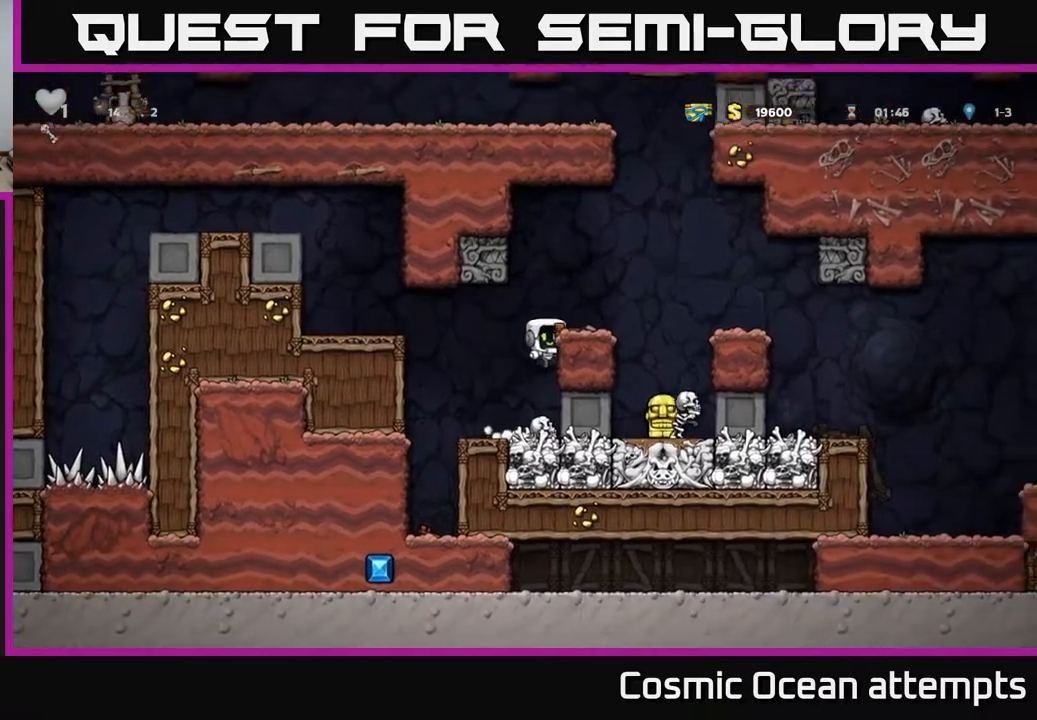
{"buttons": [], "right_stick": "center", "events": [[100, "A", "down"], [200, "A", "up"], [417, "DPAD_RIGHT", "up"]]}
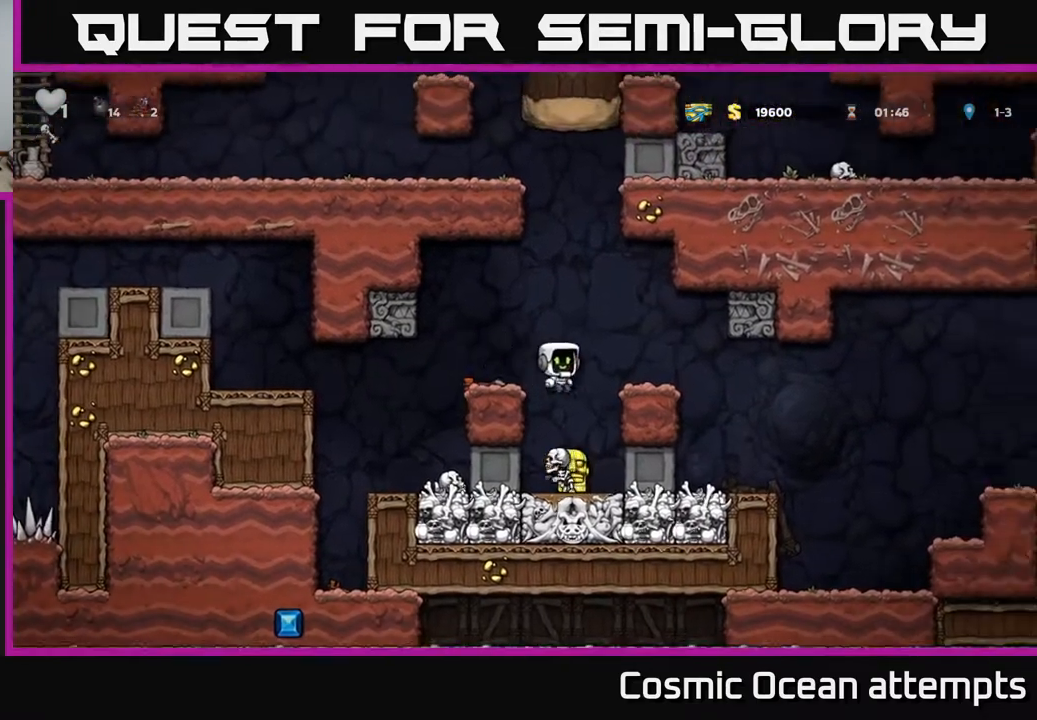
{"buttons": ["A"], "right_stick": "center", "events": [[367, "A", "down"]]}
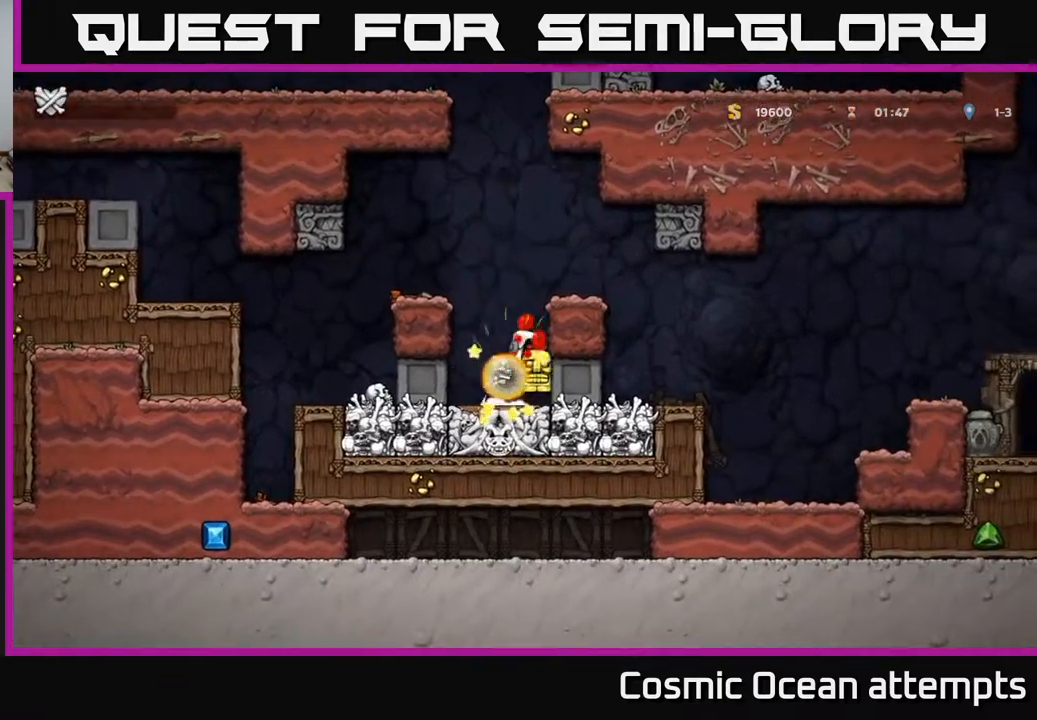
{"buttons": [], "right_stick": "center", "events": [[50, "A", "up"], [283, "A", "down"], [350, "A", "up"]]}